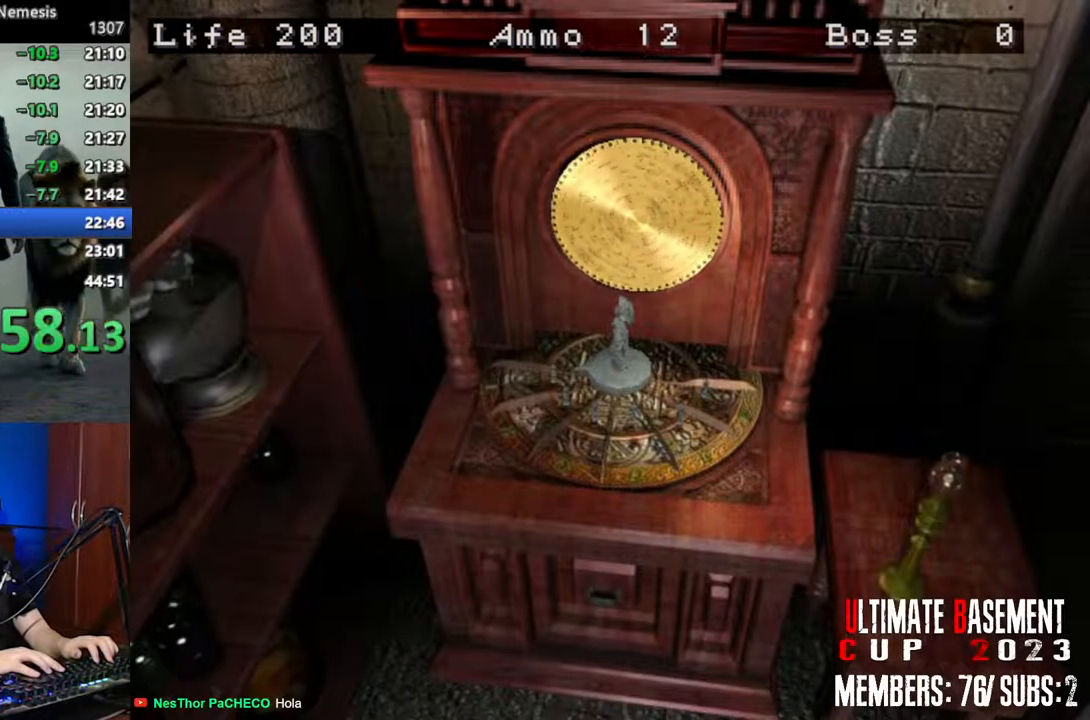
Gameplay with keyboard; each line is a JSON object with the keys held at the frame after it. "events" lists presses ("down") and releases ("up") of "a", "d", "k", "l", "o", "q", "s", "shift", "space" and "w" between this image and that frame as [ms after this image, input, new state], when the widget could be followed in between. No other keys are recorded. Mouse input is not recorded. Not read: other_keys.
{"keys": ["shift"], "events": [[284, "shift", "down"]]}
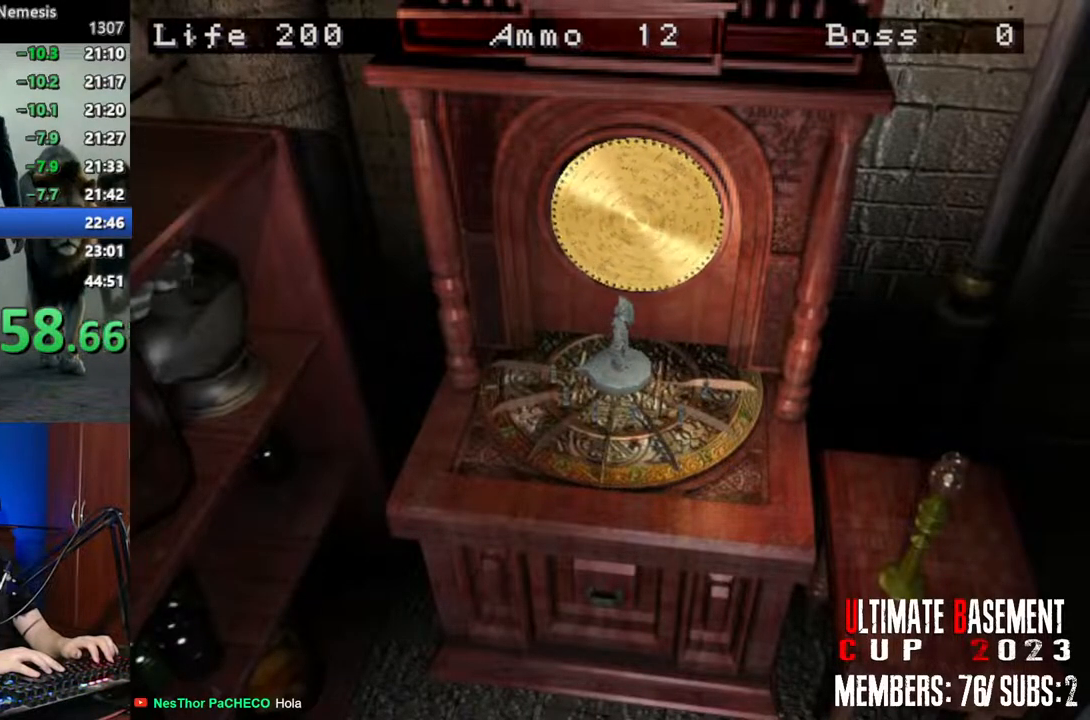
{"keys": ["shift"], "events": []}
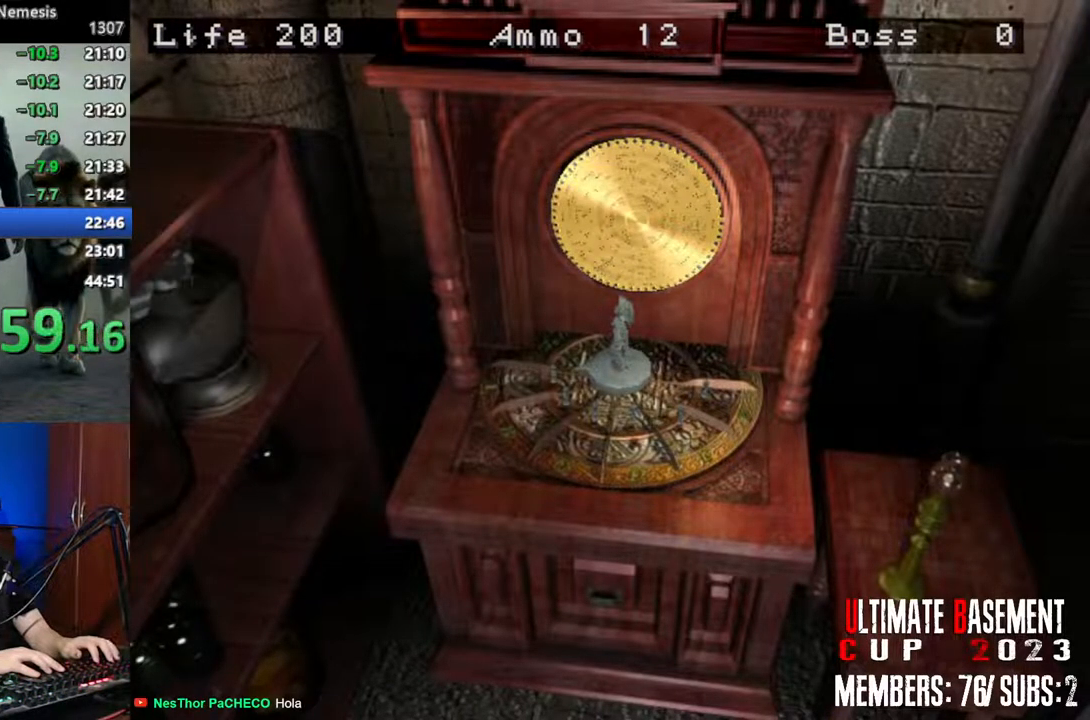
{"keys": ["shift"], "events": []}
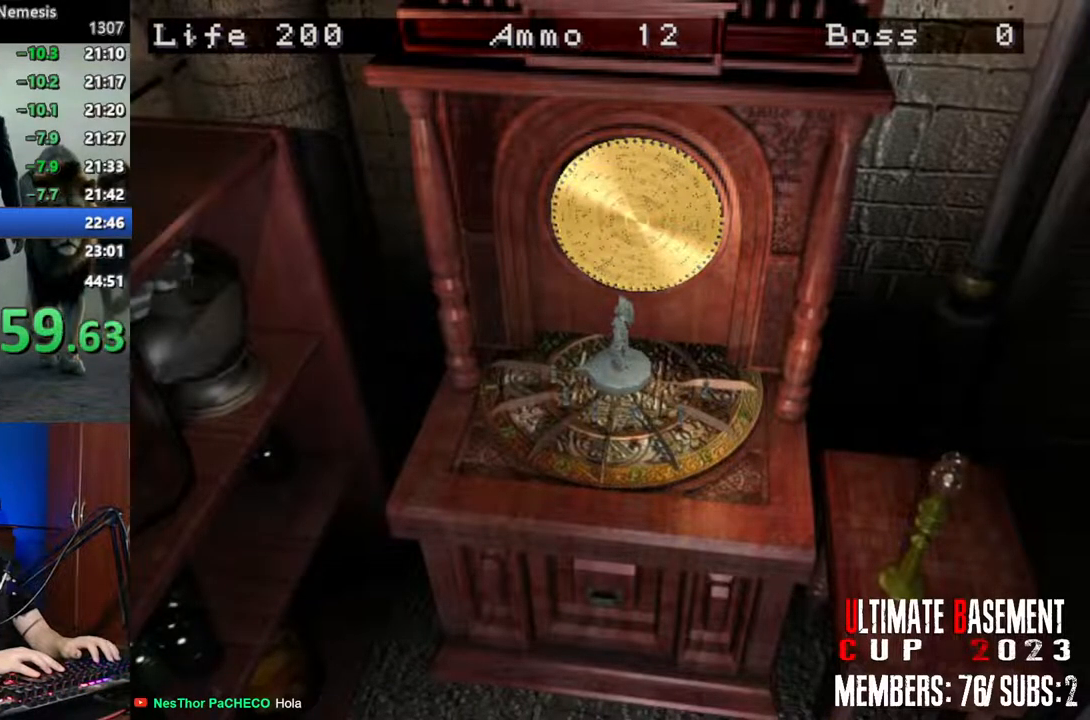
{"keys": ["q", "shift"], "events": [[417, "q", "down"]]}
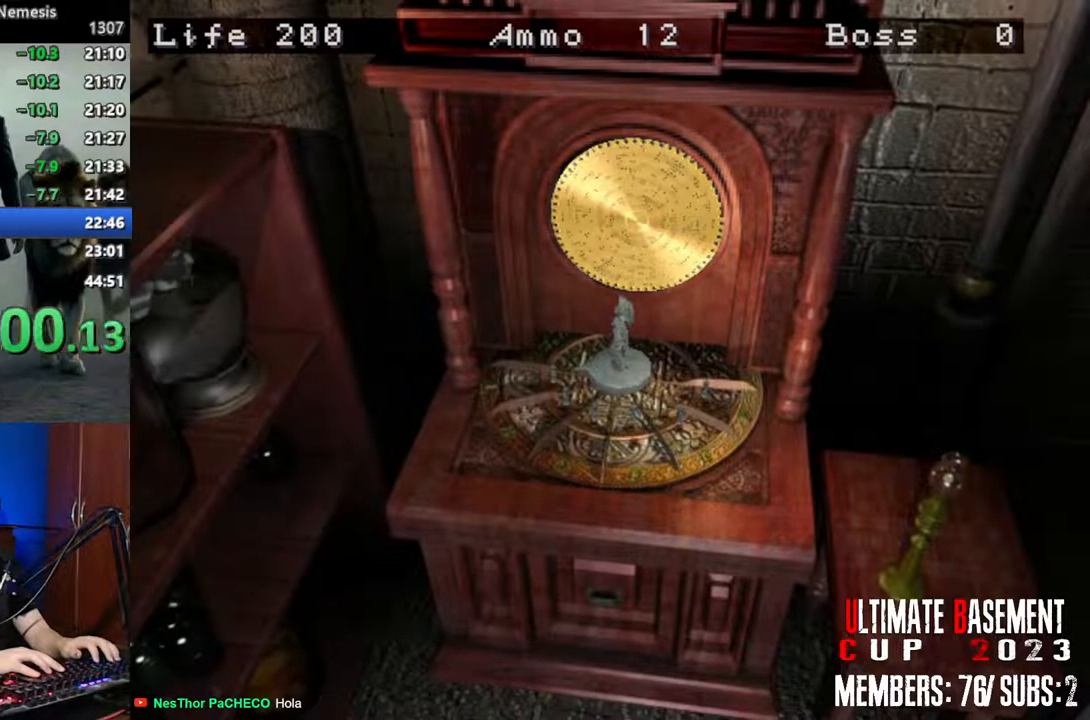
{"keys": ["shift"], "events": [[150, "q", "up"], [300, "q", "down"], [434, "q", "up"]]}
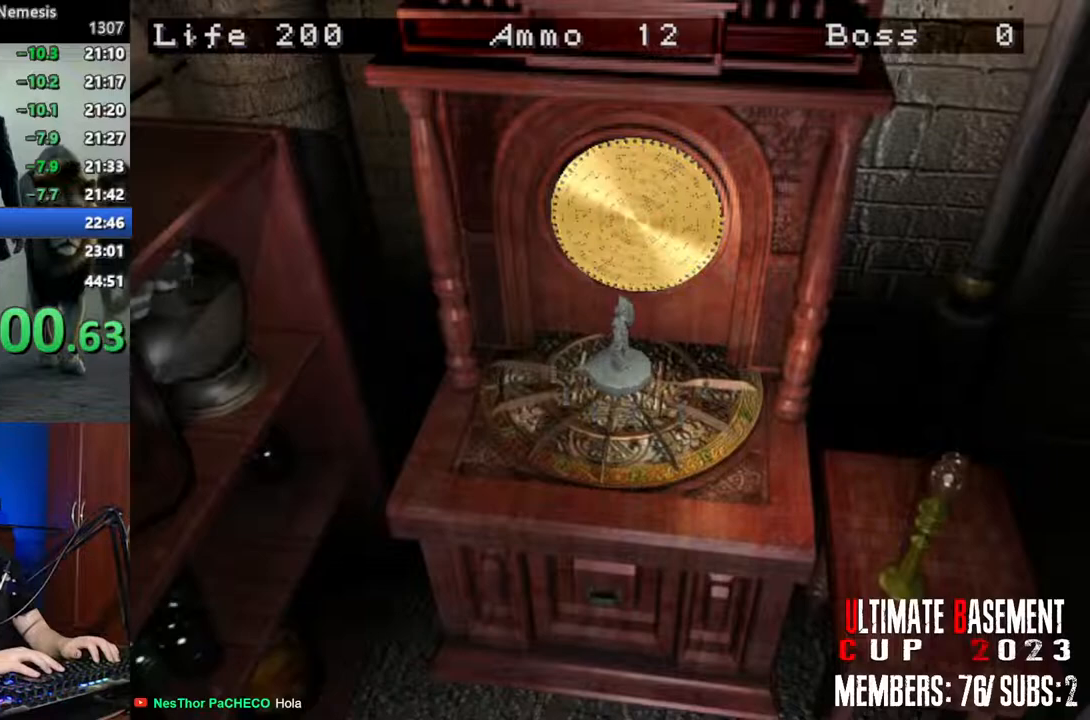
{"keys": ["shift"], "events": [[117, "q", "down"], [217, "q", "up"], [350, "q", "down"], [500, "q", "up"]]}
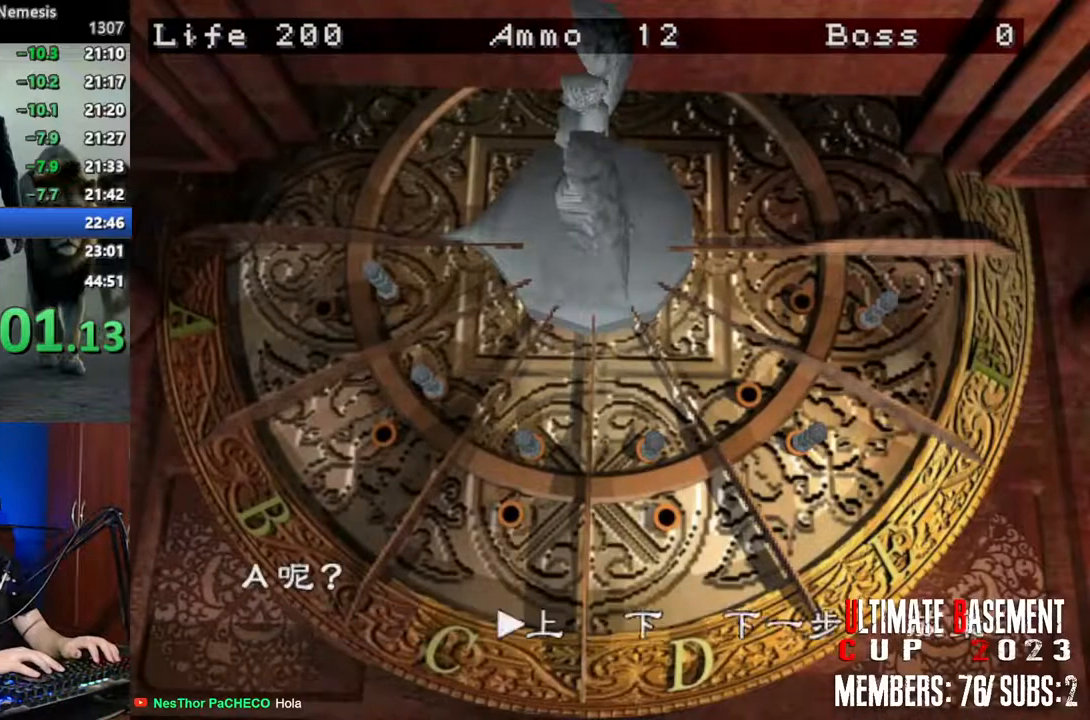
{"keys": ["shift"], "events": []}
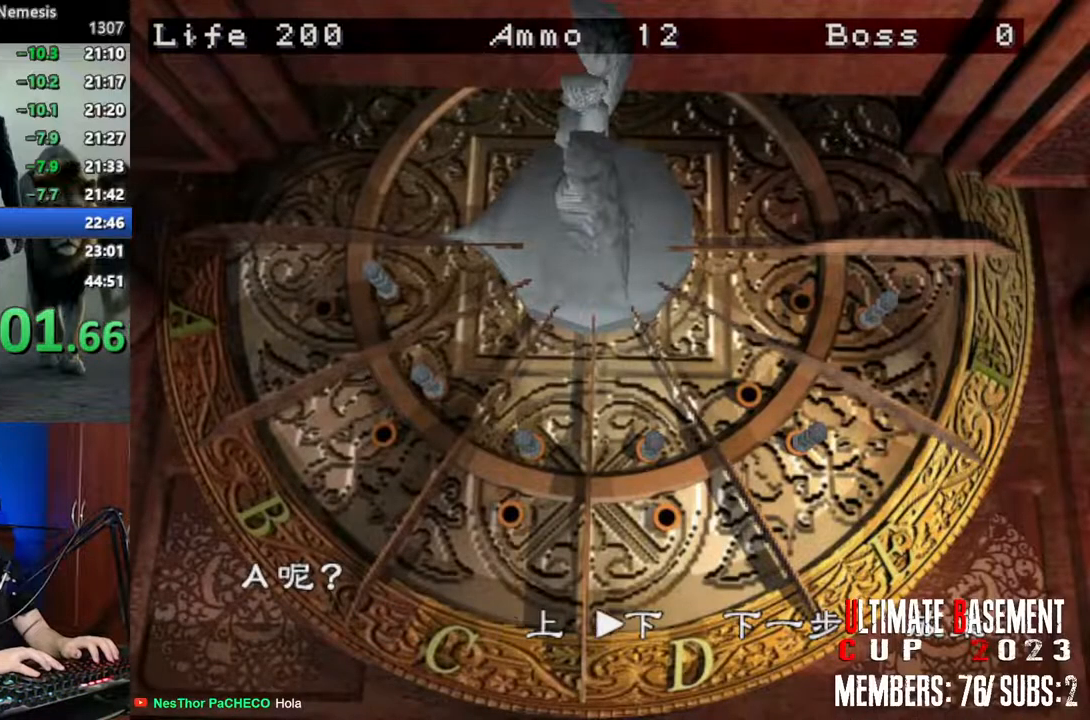
{"keys": ["shift"], "events": [[17, "d", "down"], [100, "d", "up"], [334, "d", "down"], [484, "d", "up"]]}
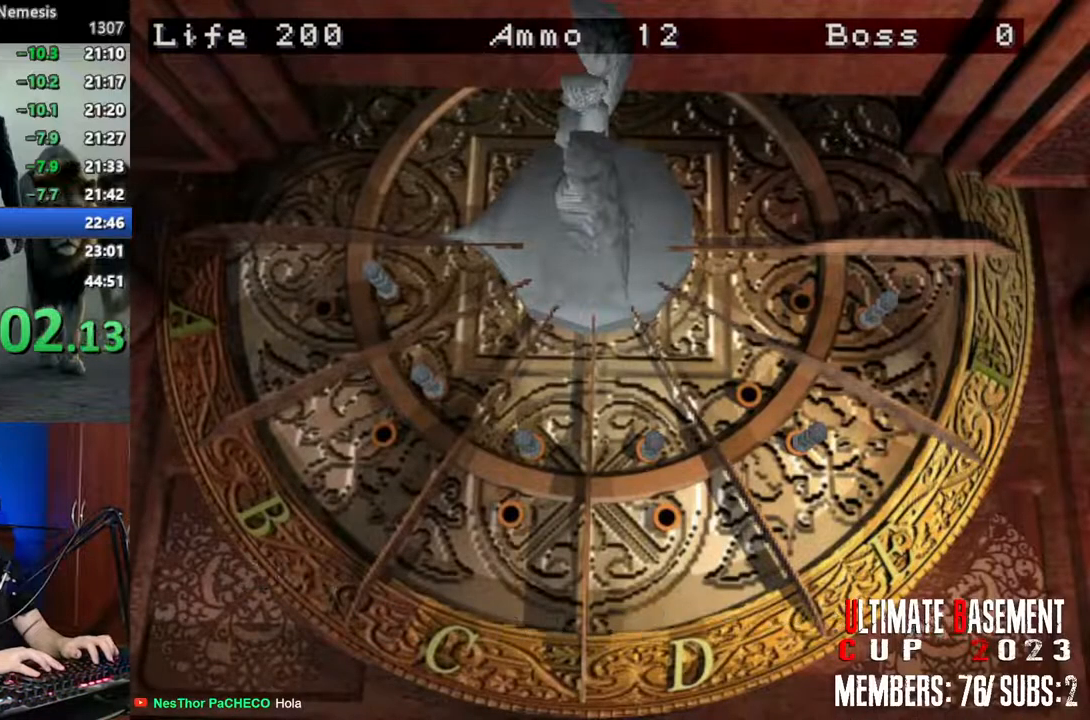
{"keys": ["shift"], "events": [[350, "d", "down"], [450, "d", "up"]]}
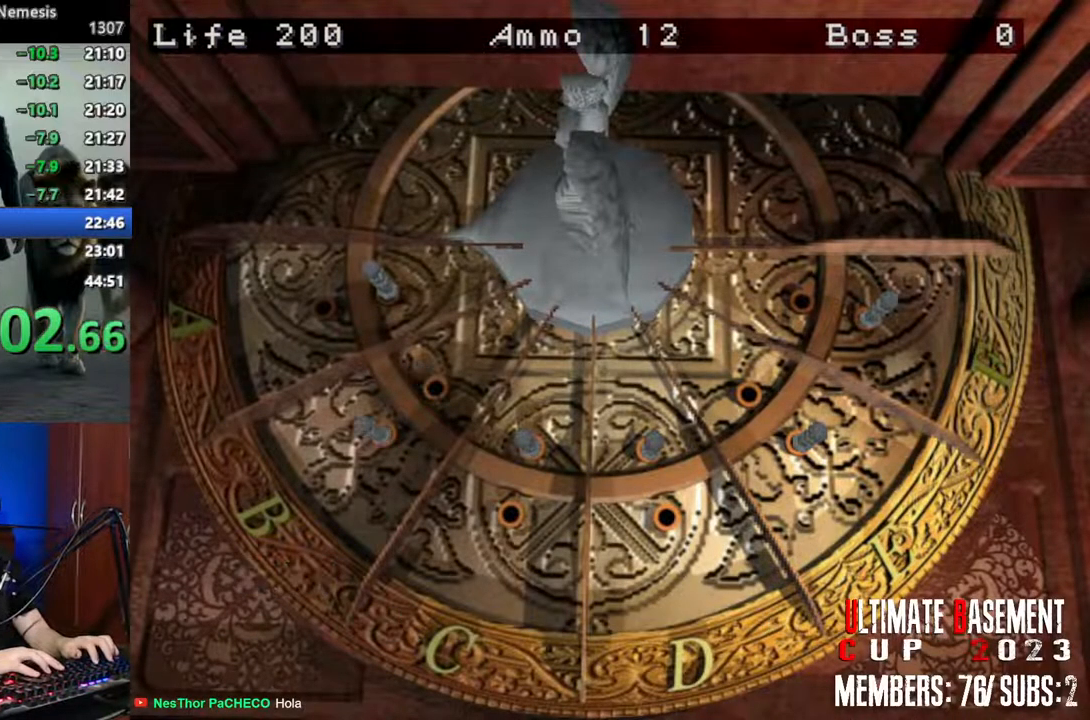
{"keys": ["shift"], "events": []}
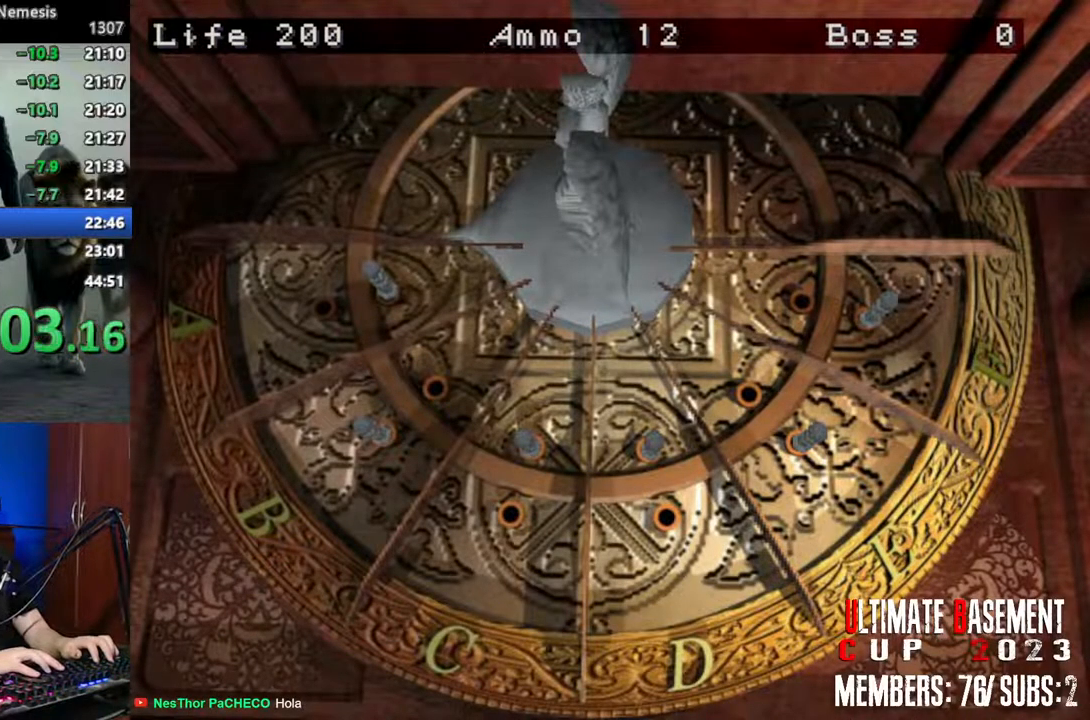
{"keys": ["shift"], "events": []}
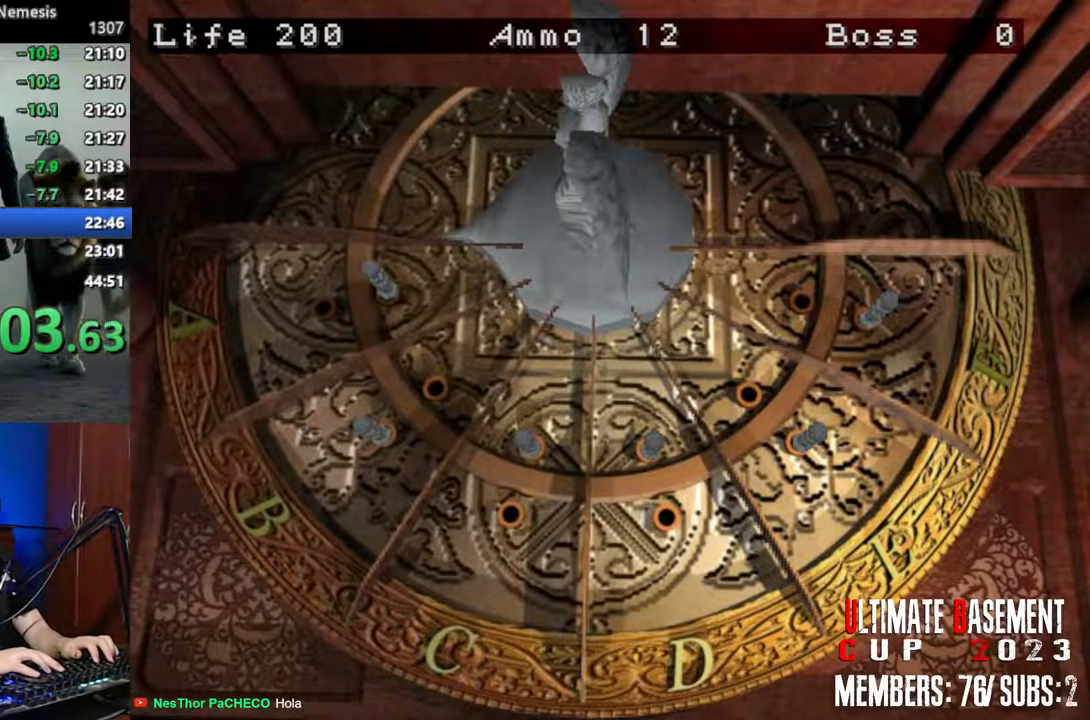
{"keys": ["shift"], "events": []}
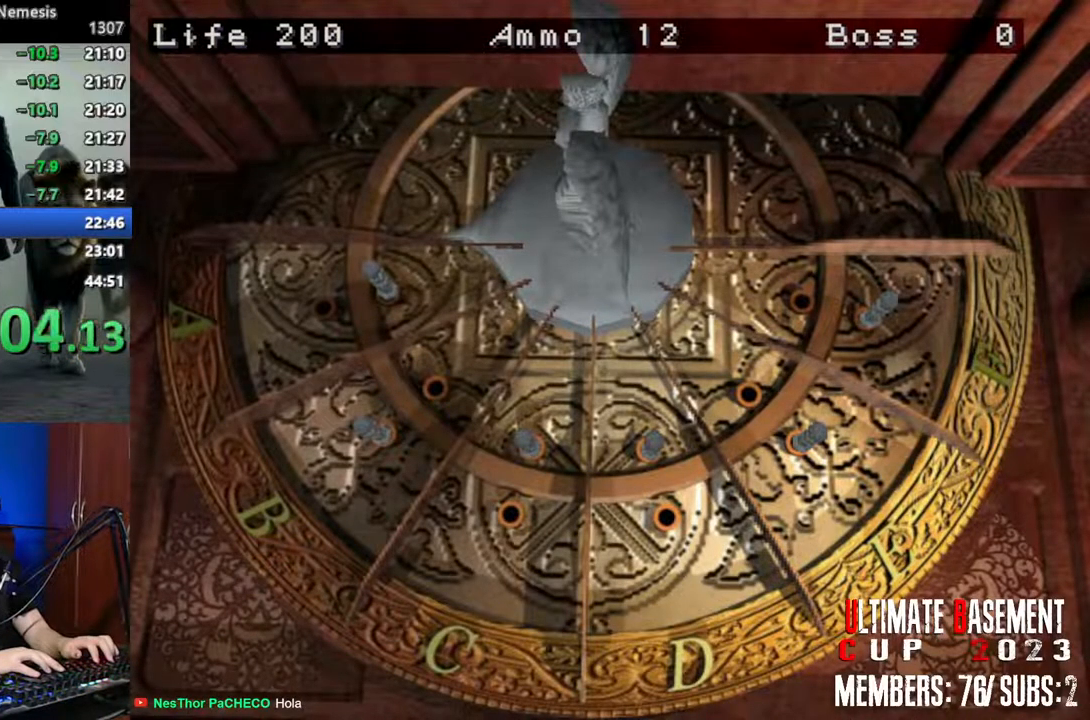
{"keys": ["shift"], "events": []}
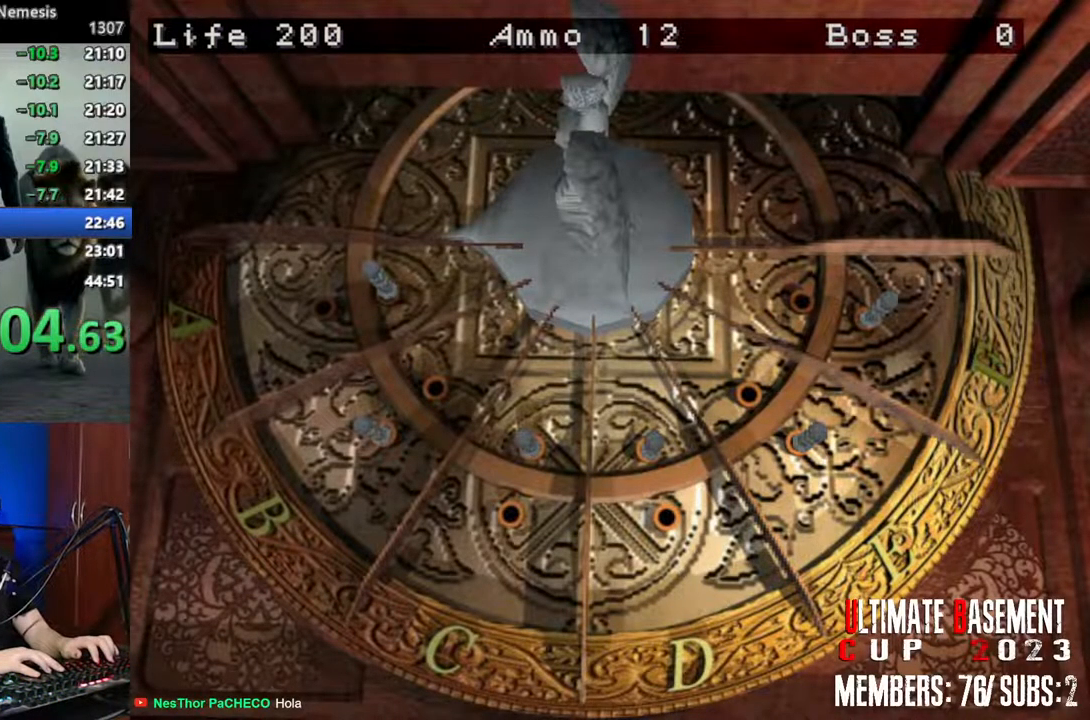
{"keys": ["shift"], "events": []}
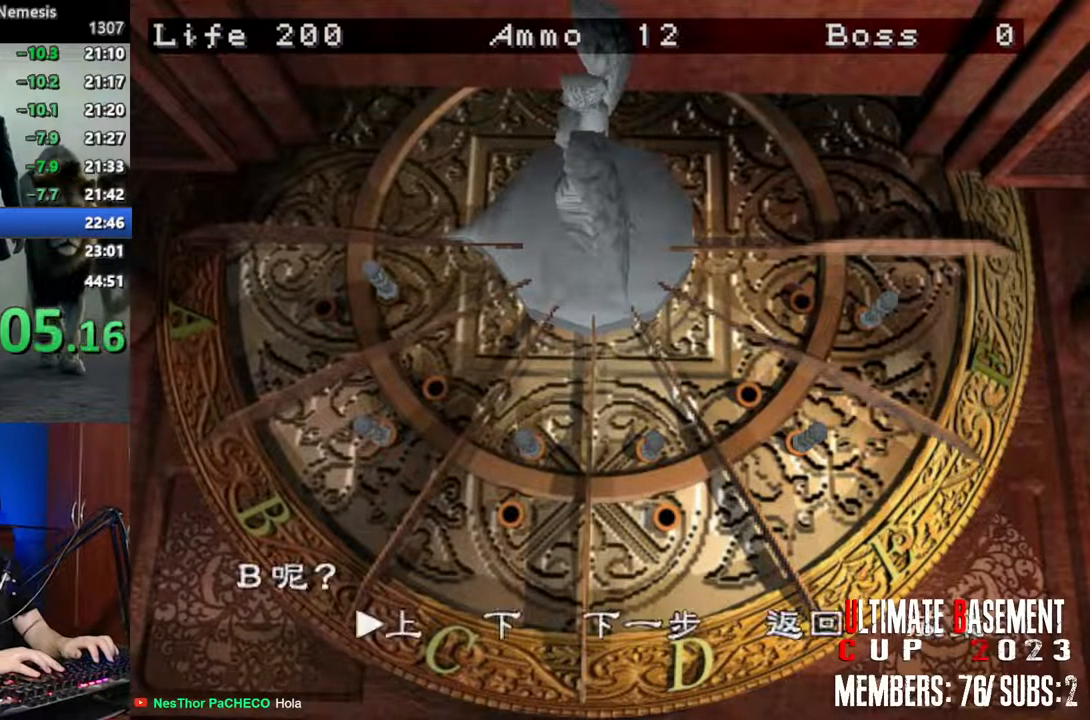
{"keys": ["shift"], "events": [[267, "d", "down"], [317, "d", "up"], [400, "d", "down"], [500, "d", "up"]]}
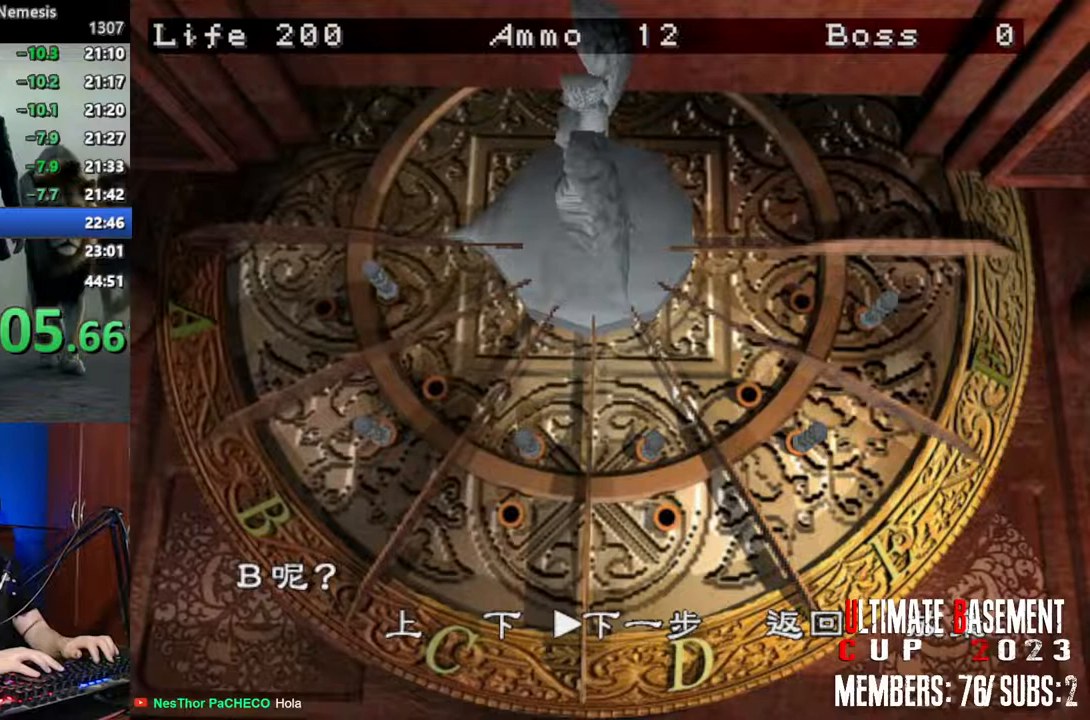
{"keys": ["shift"], "events": [[367, "d", "down"], [417, "d", "up"]]}
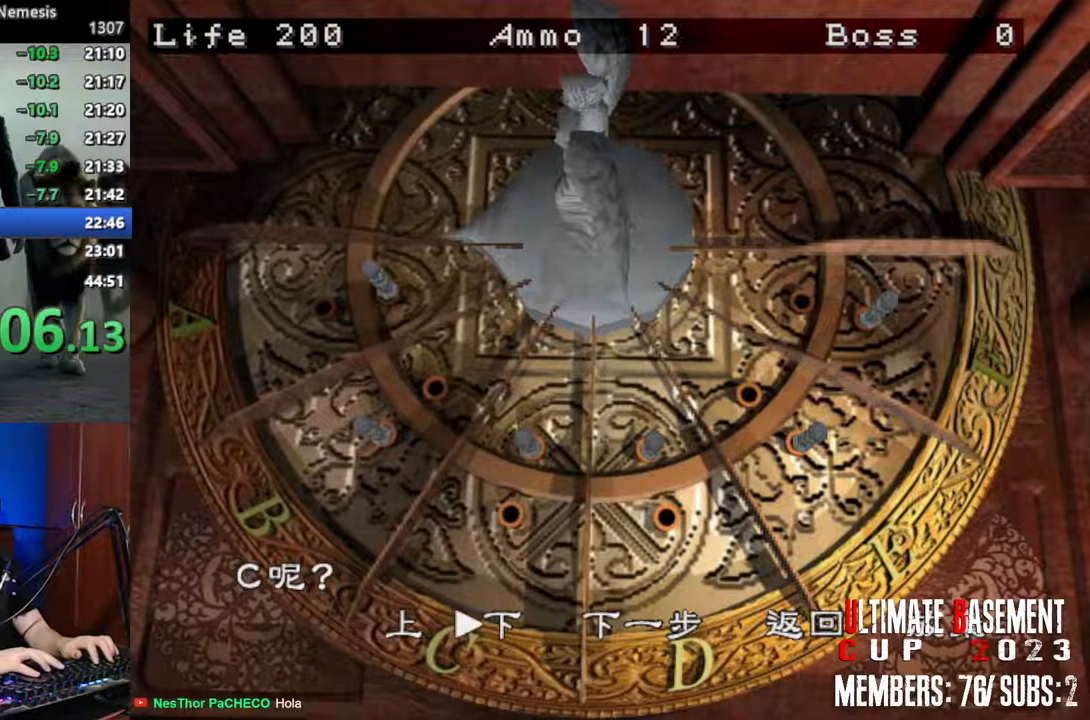
{"keys": ["d", "shift"], "events": [[17, "d", "down"], [150, "d", "up"], [484, "d", "down"]]}
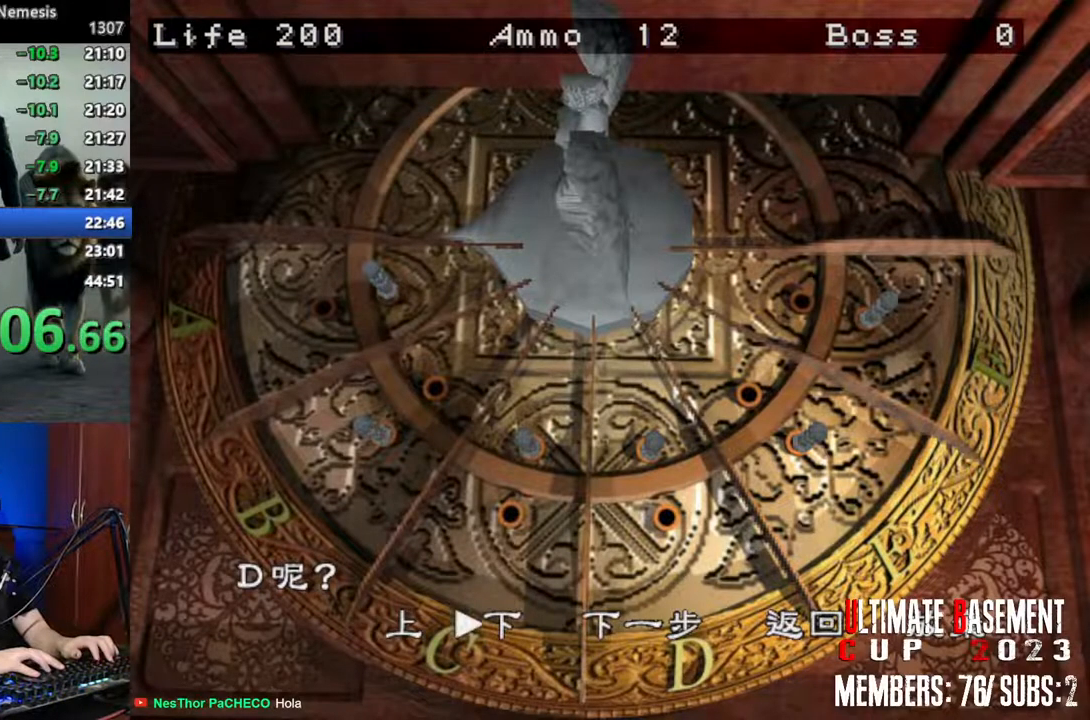
{"keys": ["shift"], "events": [[67, "d", "up"], [167, "d", "down"], [267, "d", "up"]]}
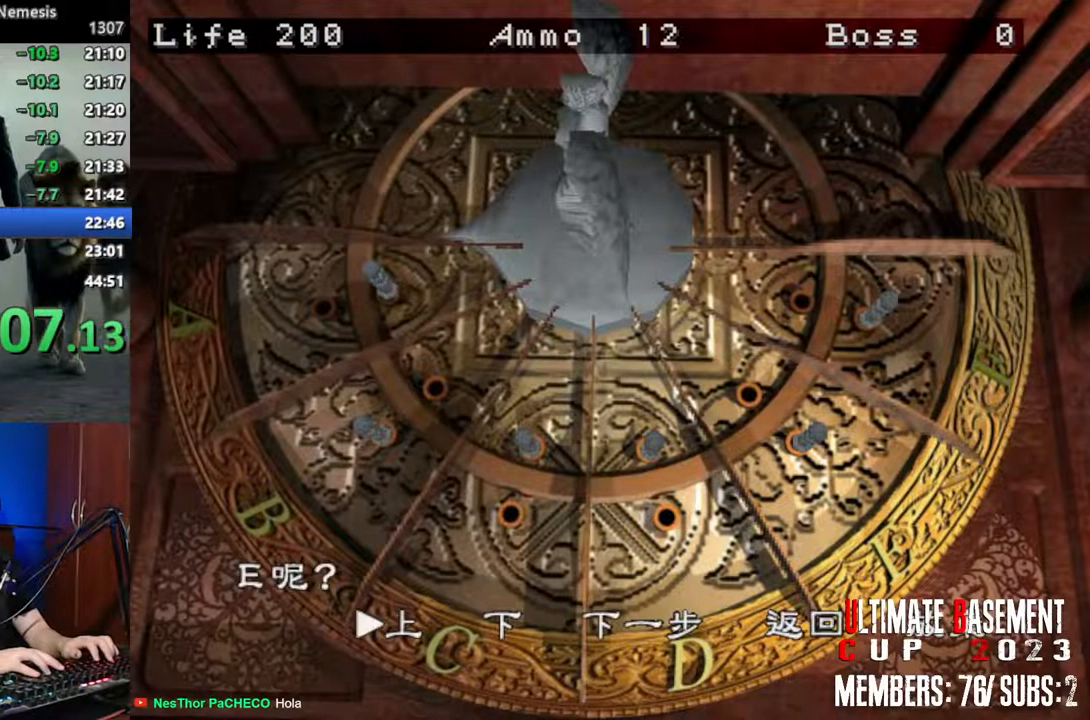
{"keys": ["d", "shift"], "events": [[234, "d", "down"], [284, "d", "up"], [417, "d", "down"]]}
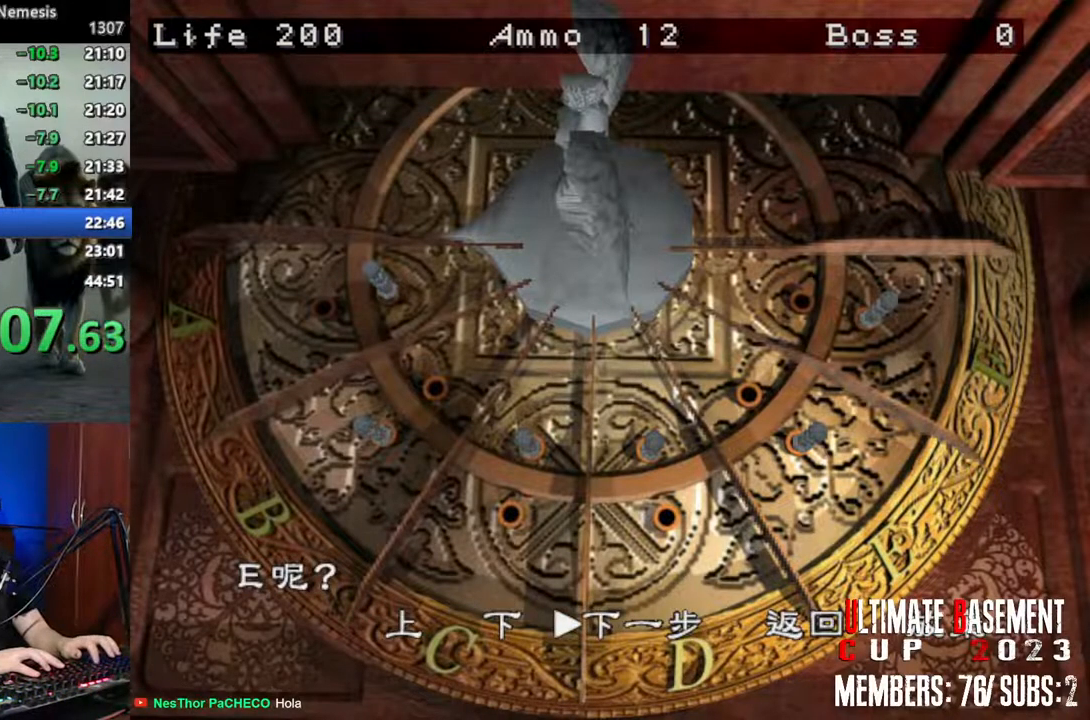
{"keys": ["shift"], "events": [[17, "d", "up"], [300, "q", "down"], [334, "q", "up"], [434, "q", "down"], [484, "q", "up"]]}
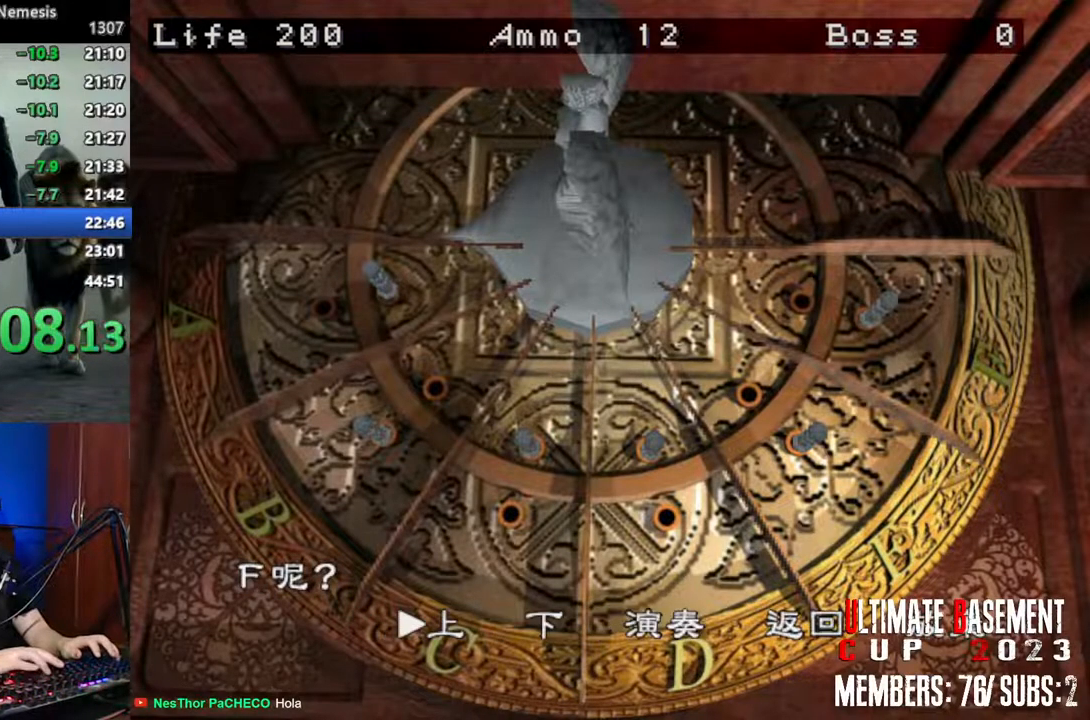
{"keys": ["shift"], "events": [[67, "q", "down"], [117, "q", "up"]]}
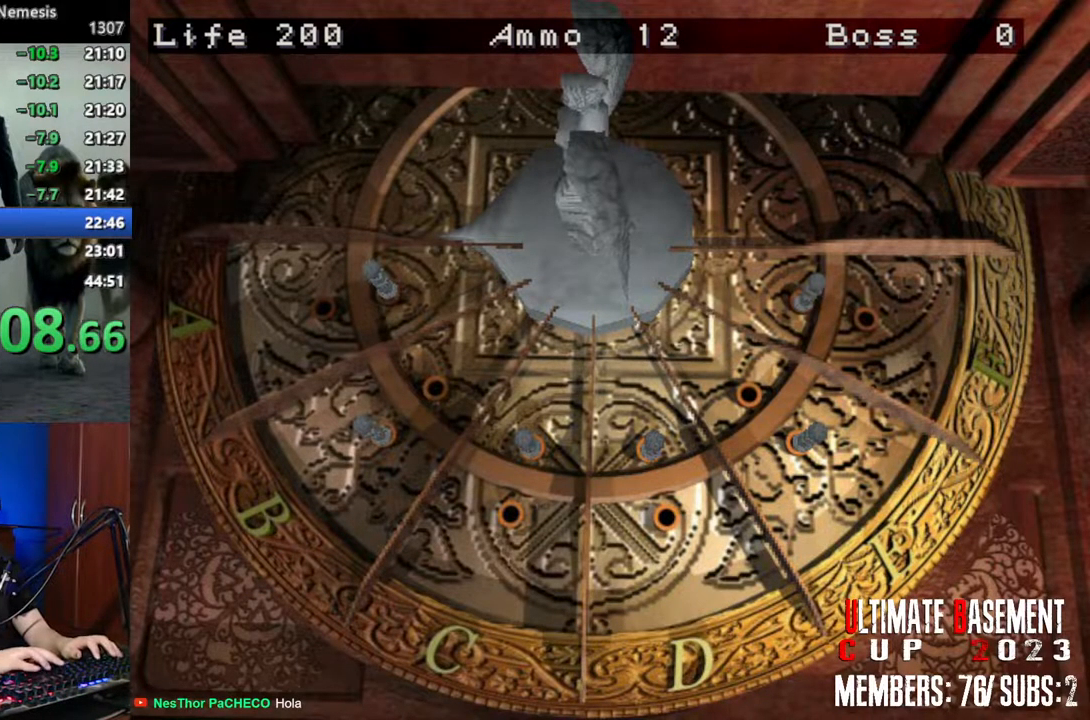
{"keys": ["shift"], "events": []}
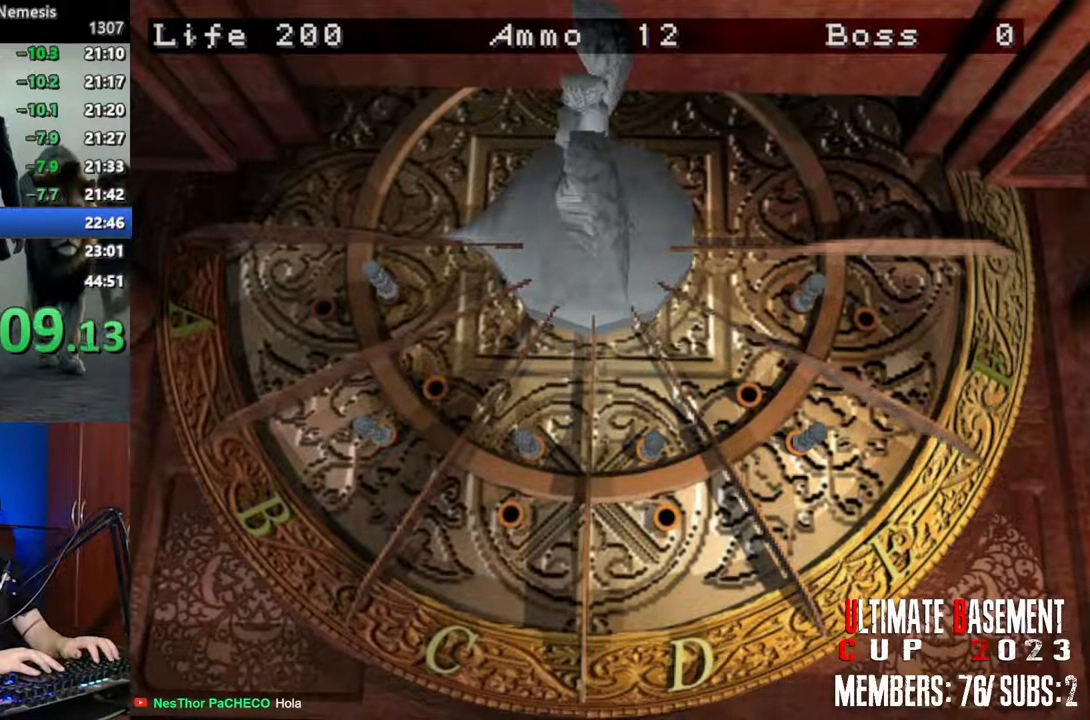
{"keys": ["shift"], "events": []}
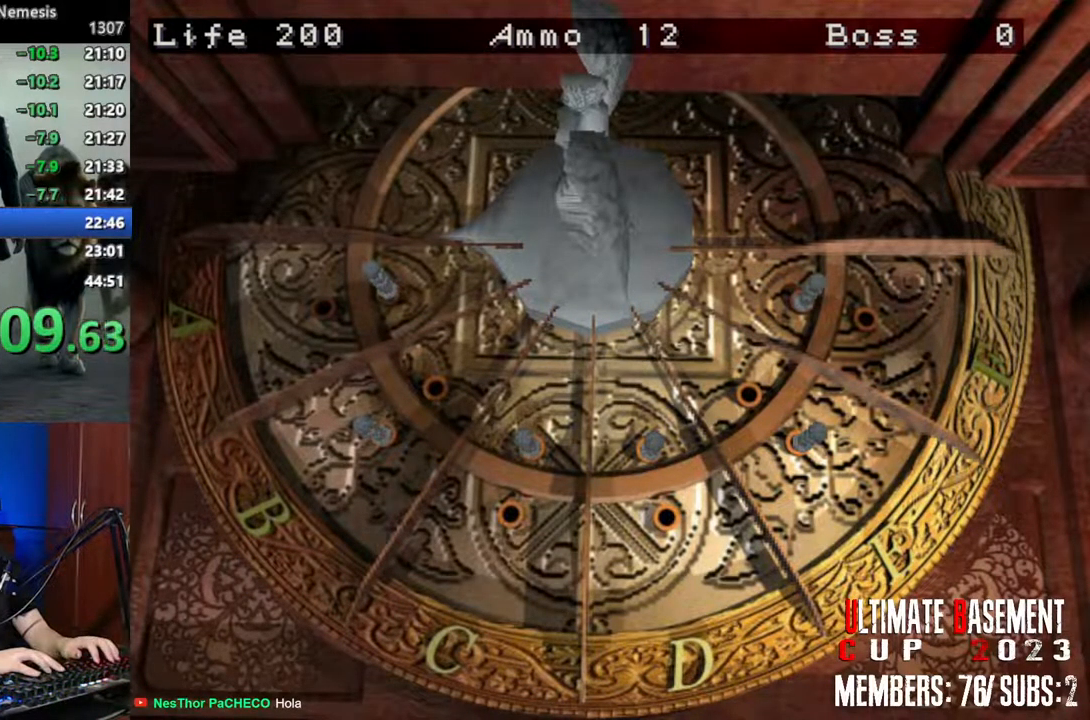
{"keys": ["shift"], "events": []}
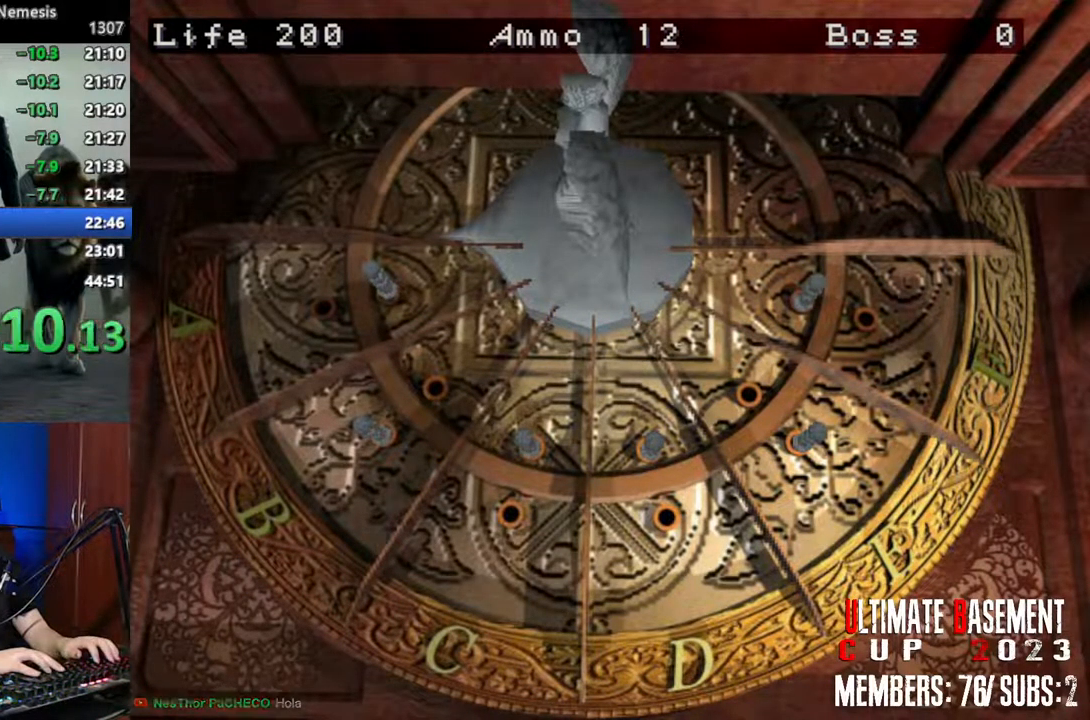
{"keys": ["shift"], "events": [[50, "q", "down"], [234, "q", "up"], [367, "q", "down"], [467, "q", "up"]]}
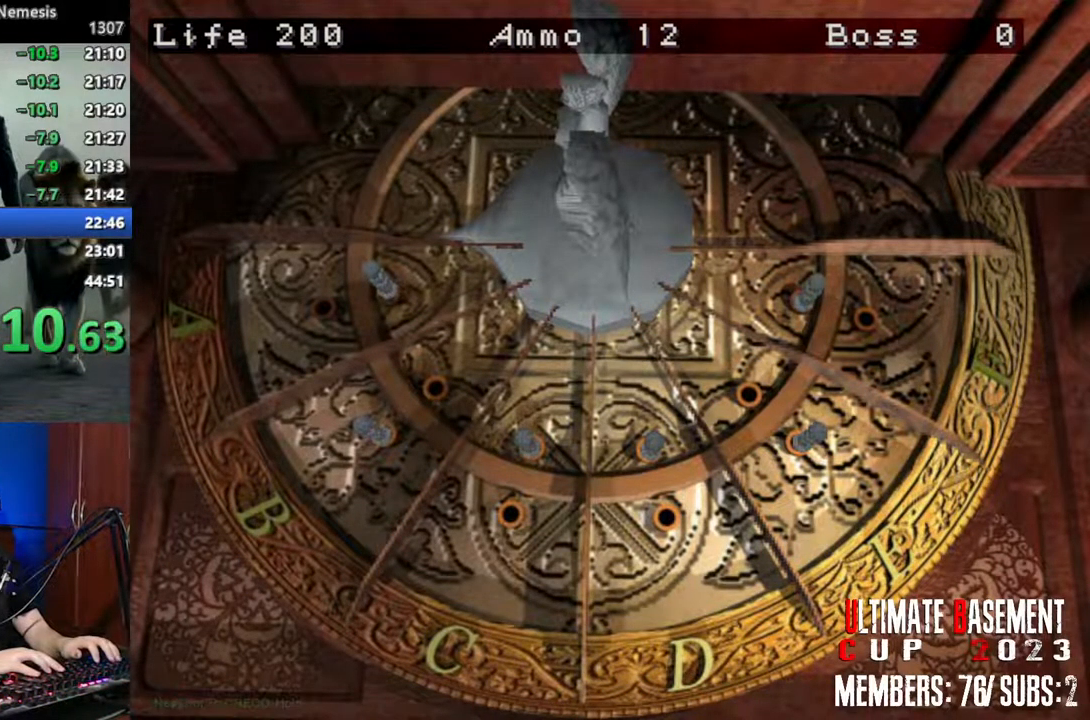
{"keys": ["shift"], "events": [[300, "q", "down"], [434, "q", "up"]]}
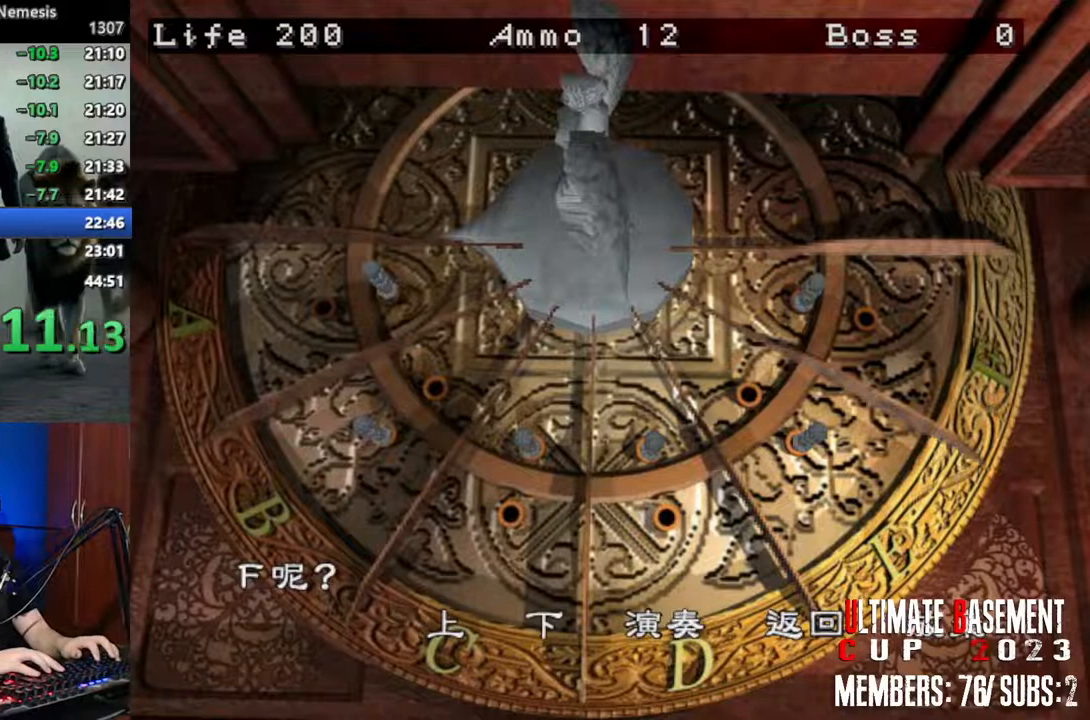
{"keys": ["shift"], "events": [[67, "d", "down"], [167, "d", "up"], [267, "d", "down"], [317, "d", "up"]]}
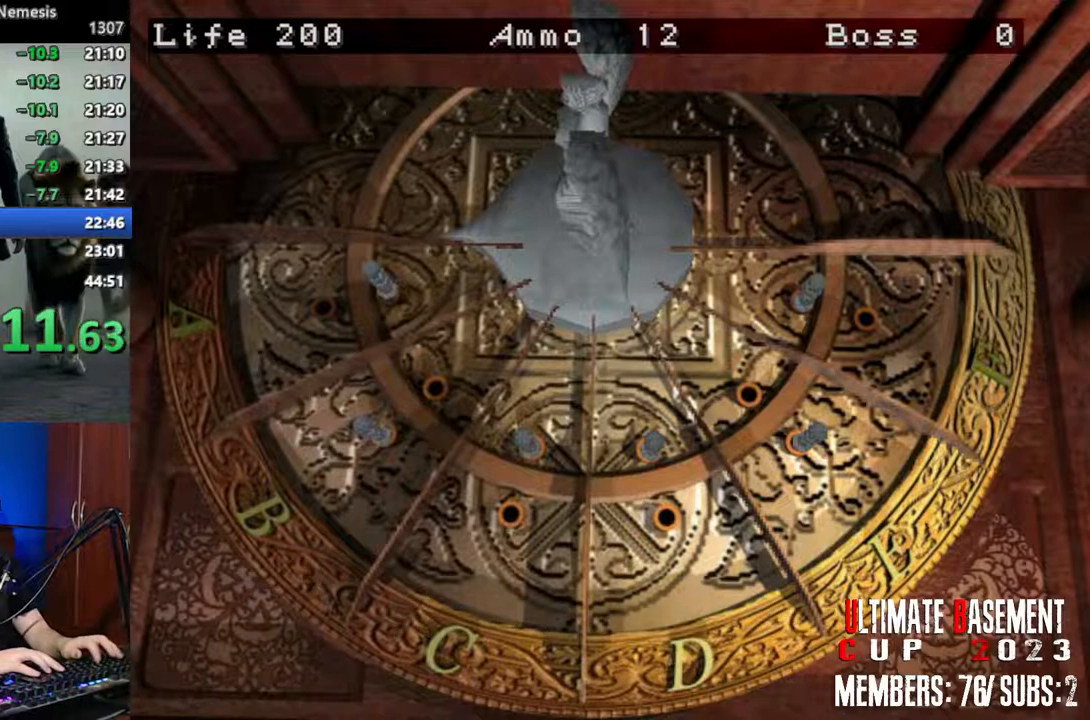
{"keys": ["shift"], "events": []}
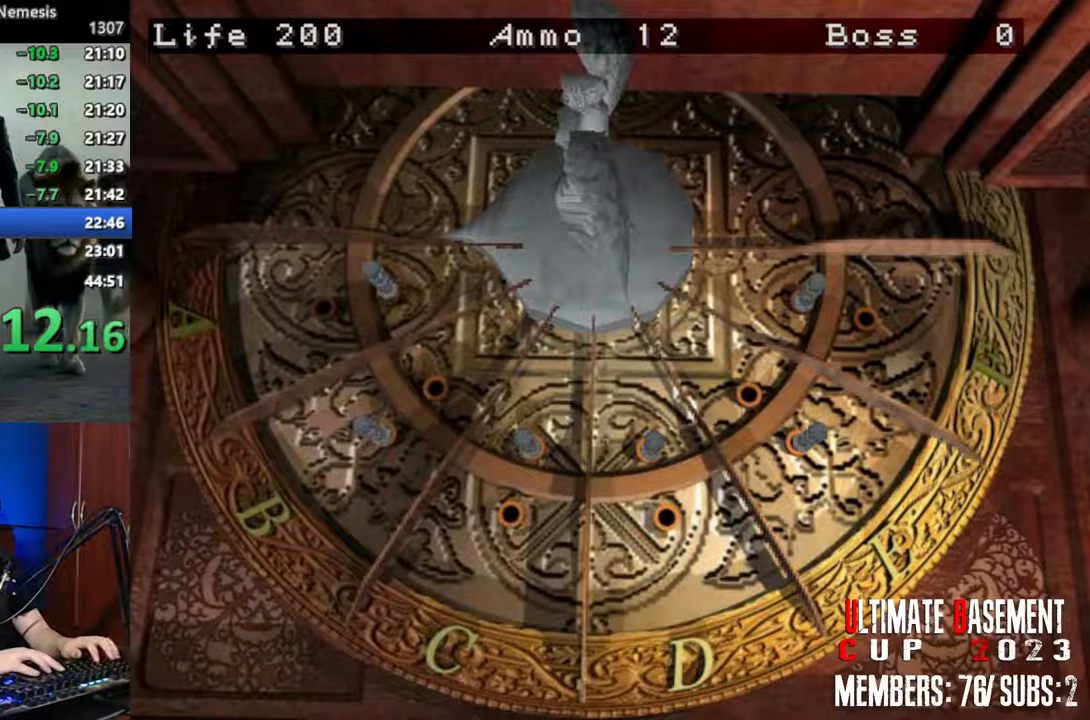
{"keys": [], "events": [[67, "shift", "up"]]}